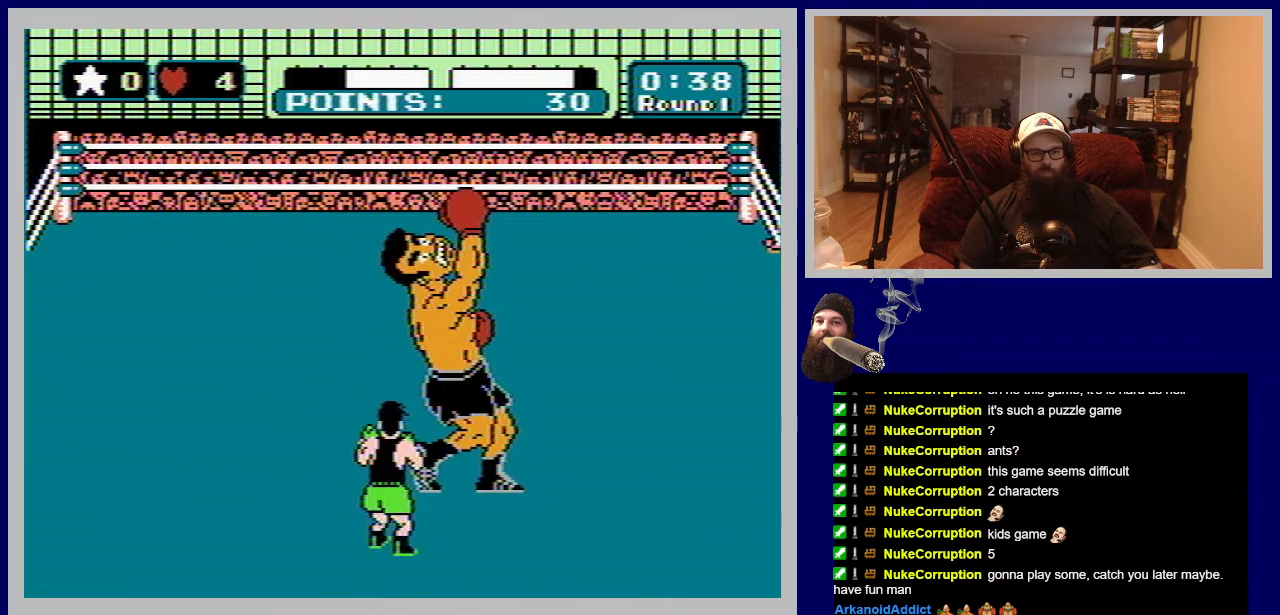
Gameplay with a controller (Nintendo layout); each line is a JSON object with the inputs held at the frame after it. "events" lists button and stick changes between this image and that frame as [ms after this image, input, new state], when the widget could be followed in between. Not read: L3 R3.
{"buttons": [], "events": []}
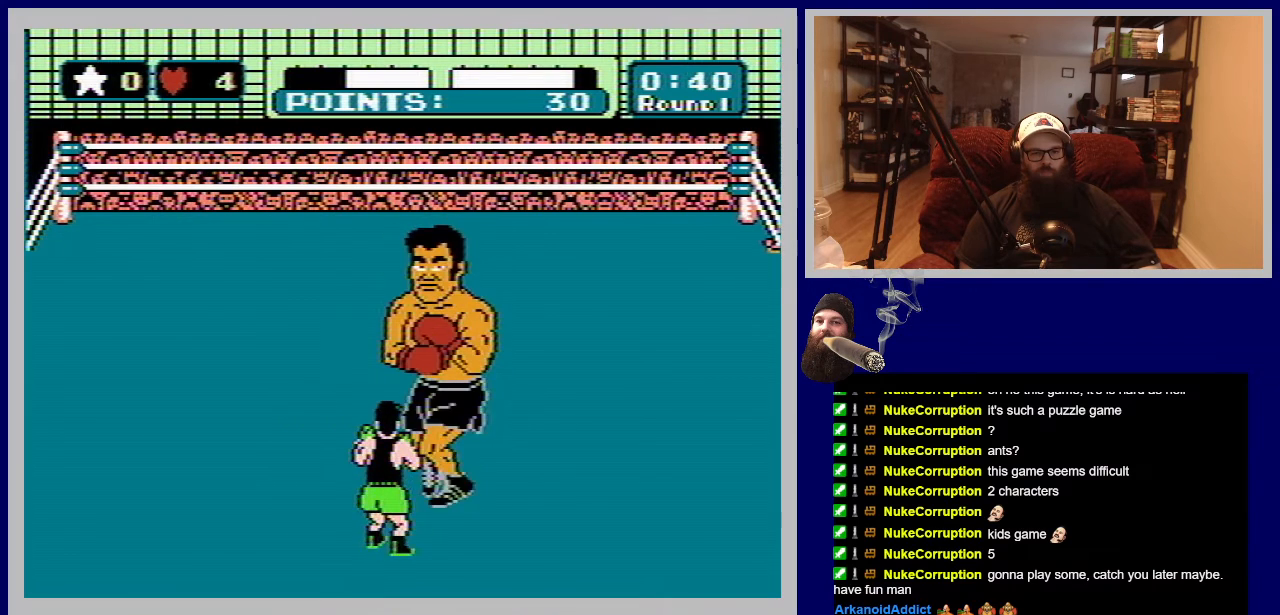
{"buttons": [], "events": [[217, "DPAD_LEFT", "down"], [450, "DPAD_LEFT", "up"]]}
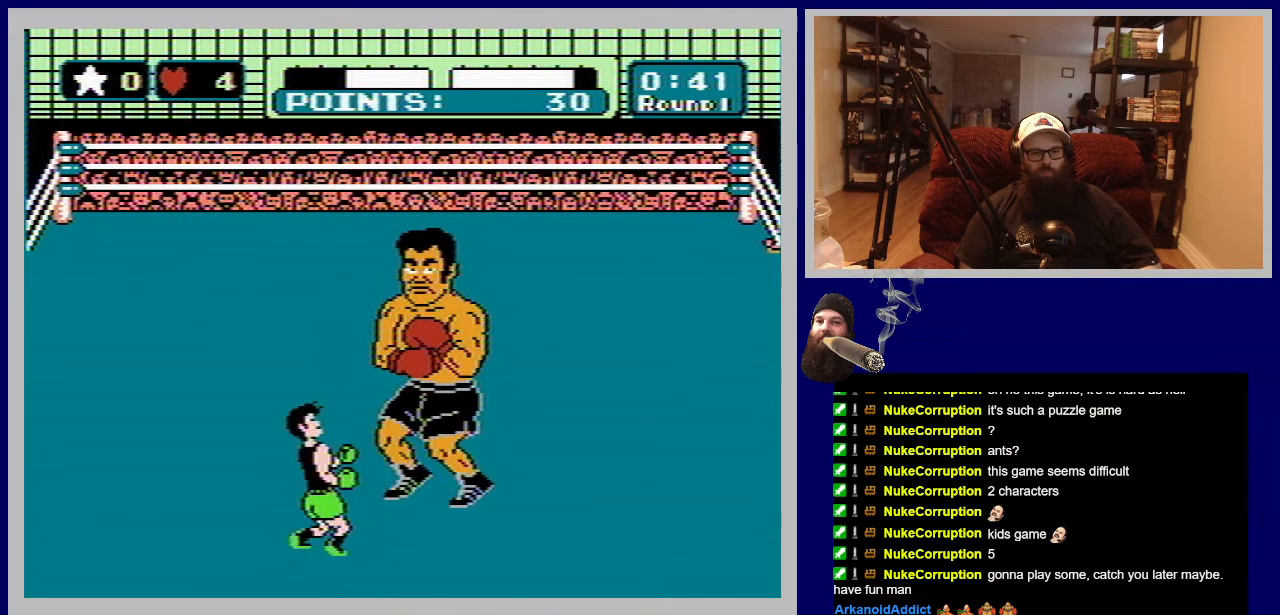
{"buttons": [], "events": []}
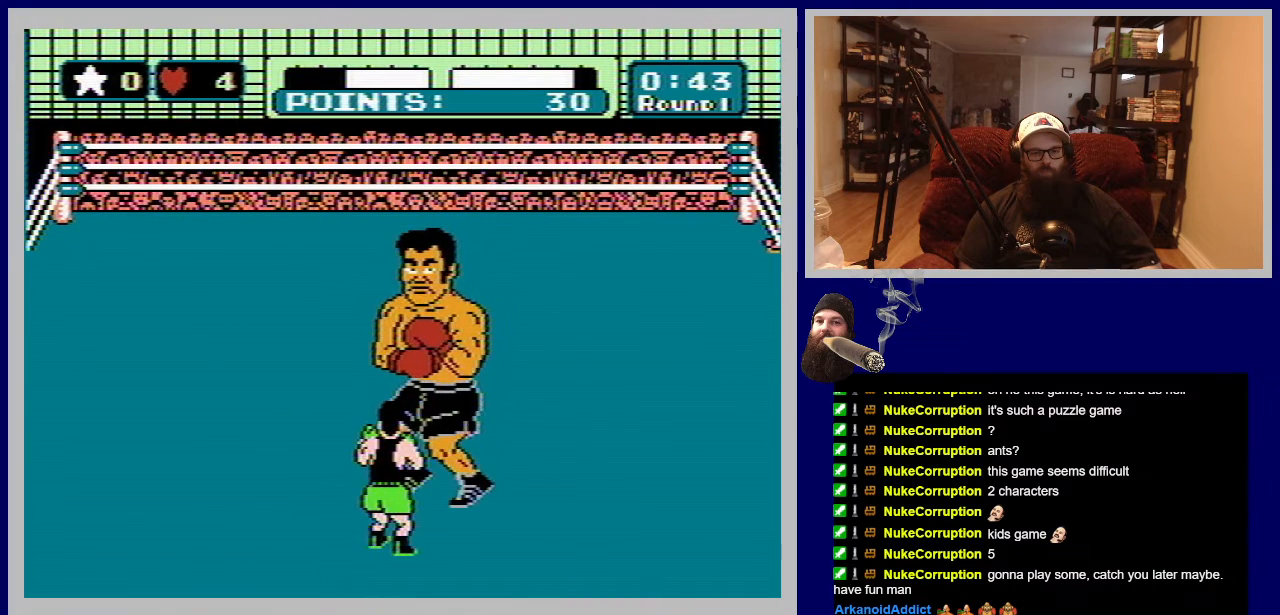
{"buttons": [], "events": []}
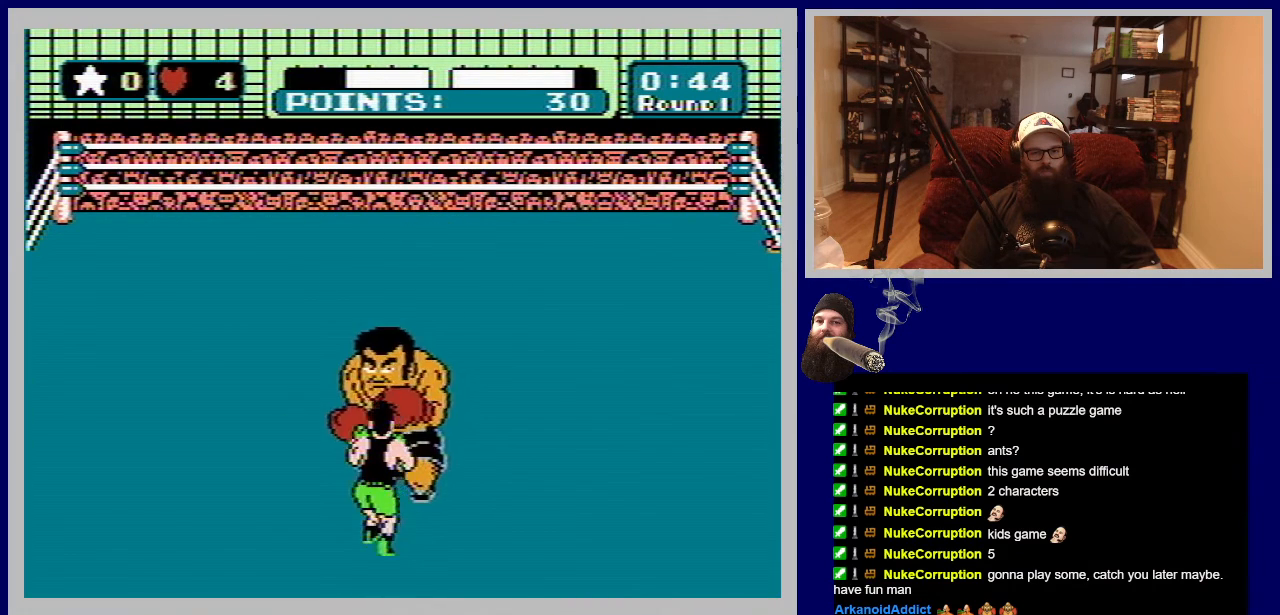
{"buttons": [], "events": [[83, "DPAD_LEFT", "down"], [383, "DPAD_LEFT", "up"]]}
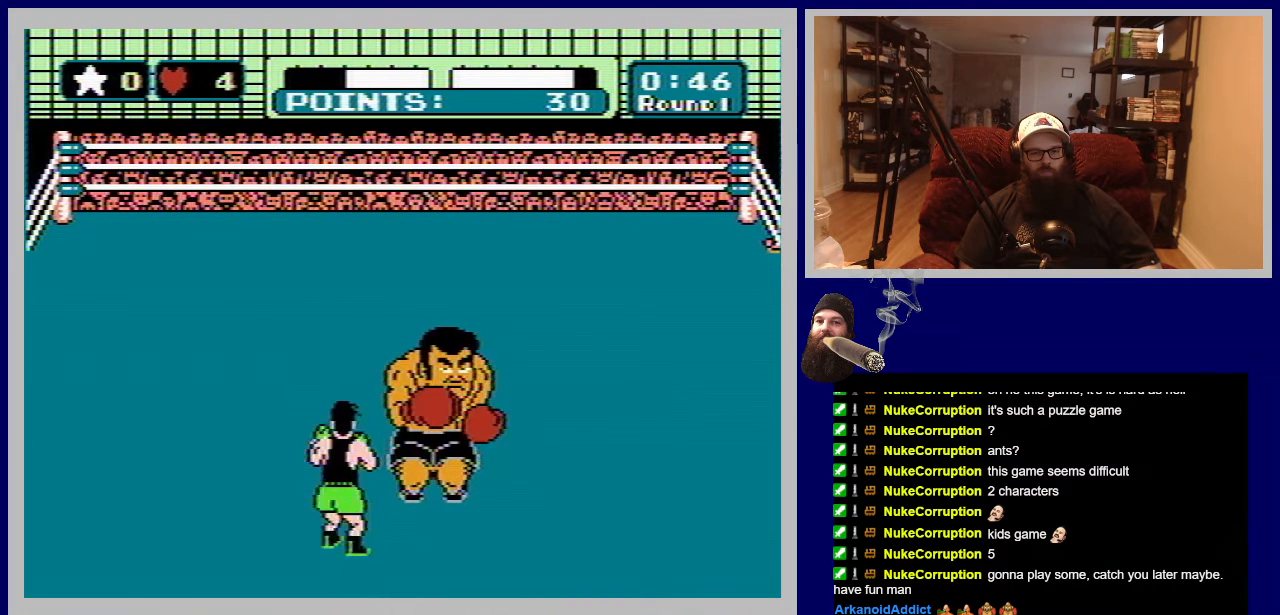
{"buttons": ["DPAD_LEFT"], "events": [[283, "DPAD_LEFT", "down"]]}
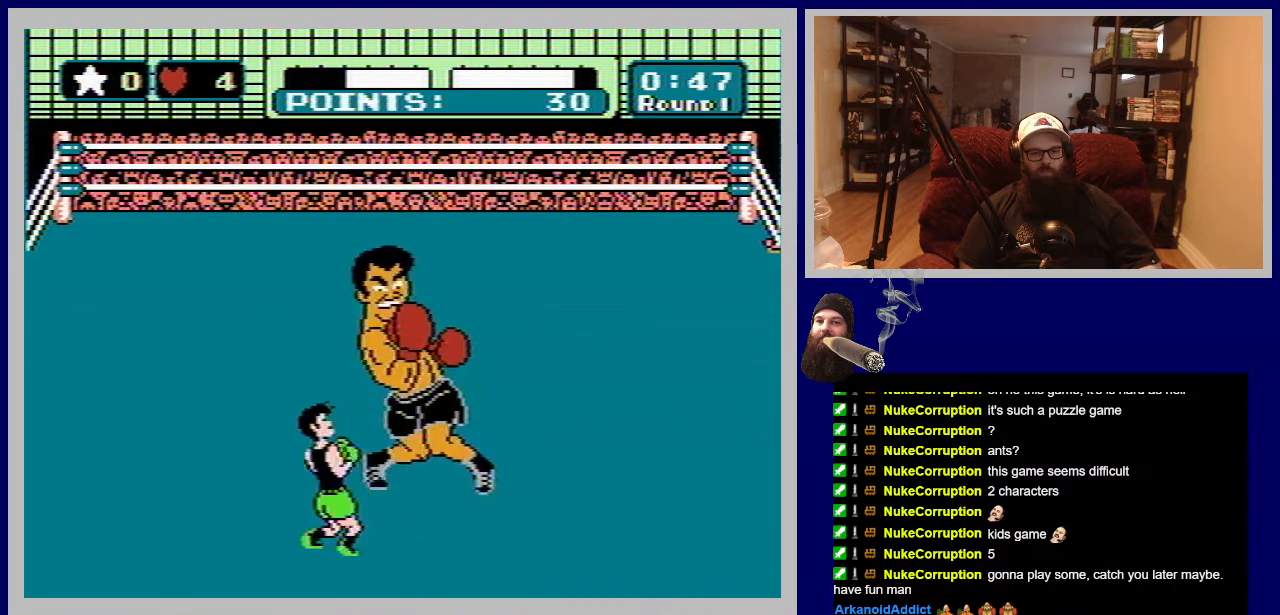
{"buttons": ["DPAD_UP"], "events": [[117, "DPAD_LEFT", "up"], [233, "DPAD_UP", "down"], [300, "B", "down"], [450, "B", "up"]]}
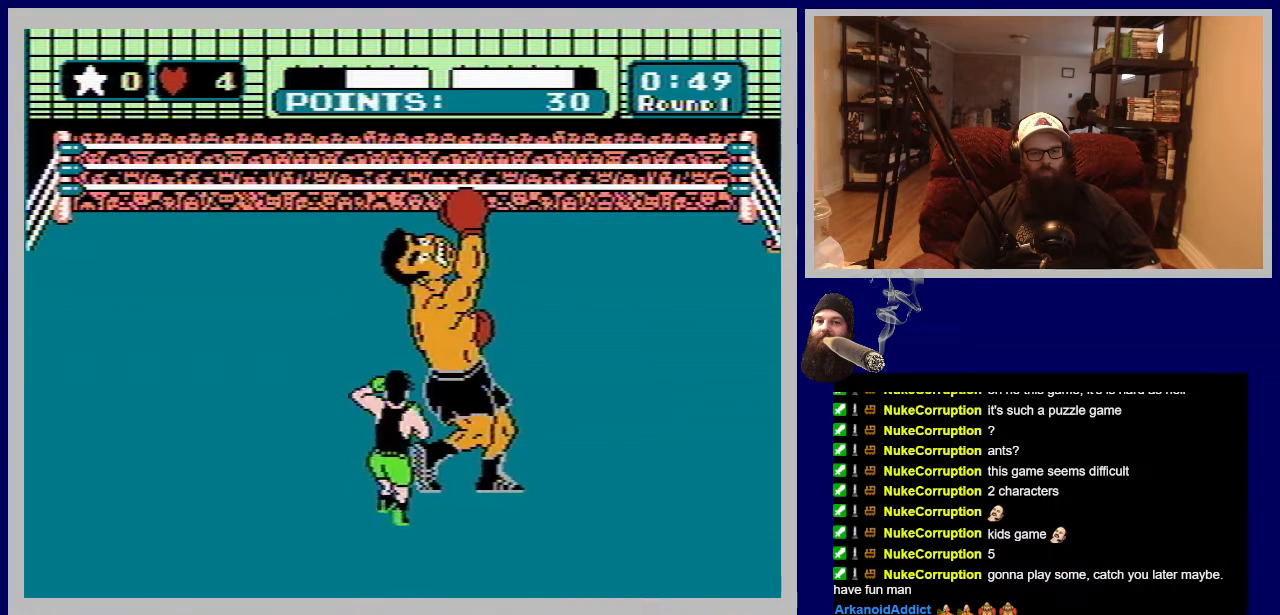
{"buttons": ["DPAD_UP"], "events": [[17, "B", "down"], [117, "B", "up"], [183, "B", "down"], [283, "B", "up"], [350, "B", "down"], [450, "B", "up"]]}
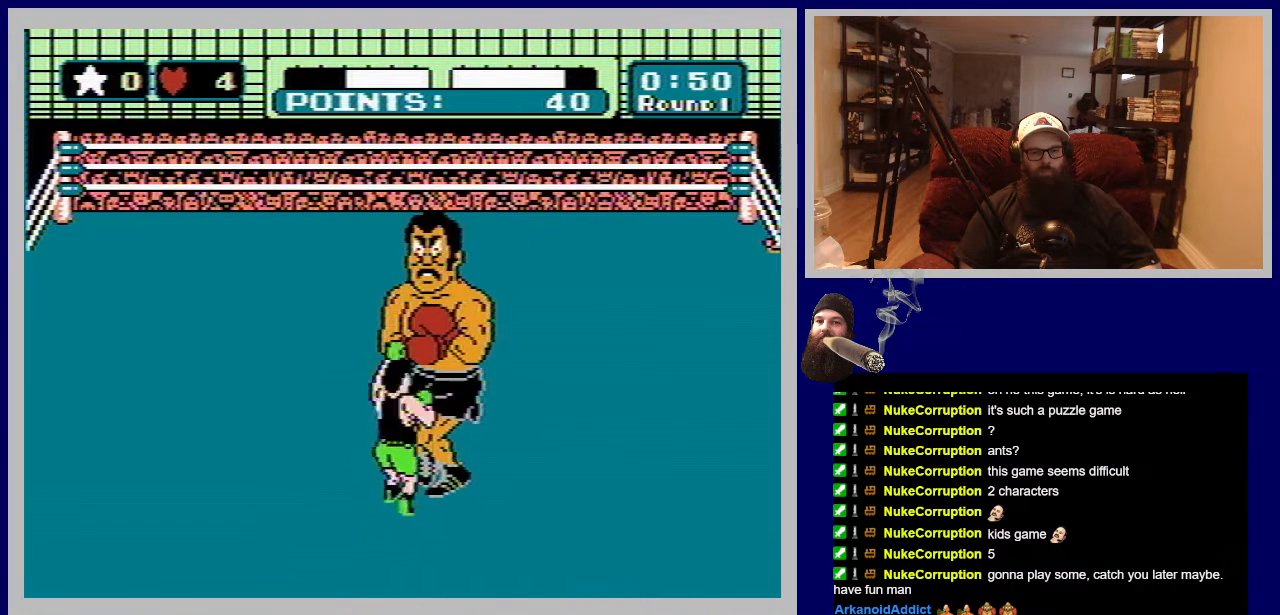
{"buttons": ["DPAD_UP"], "events": [[17, "B", "down"], [117, "B", "up"], [183, "B", "down"], [317, "B", "up"], [367, "B", "down"], [500, "B", "up"]]}
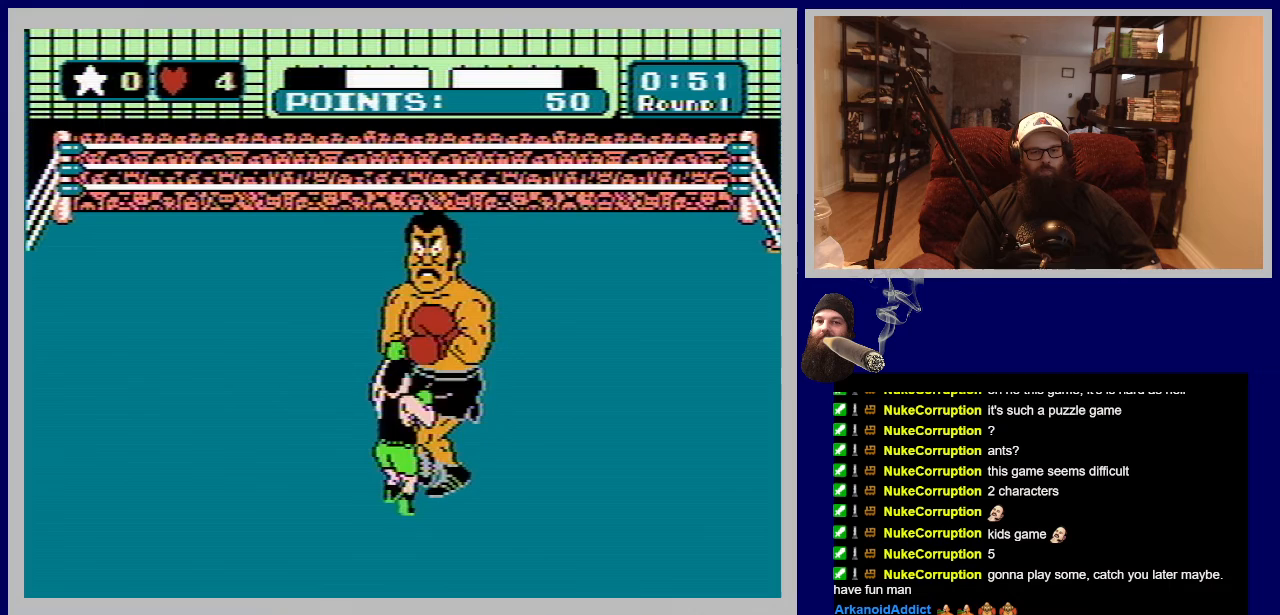
{"buttons": ["B", "DPAD_UP"], "events": [[50, "B", "down"], [167, "B", "up"], [250, "B", "down"], [367, "B", "up"], [417, "B", "down"]]}
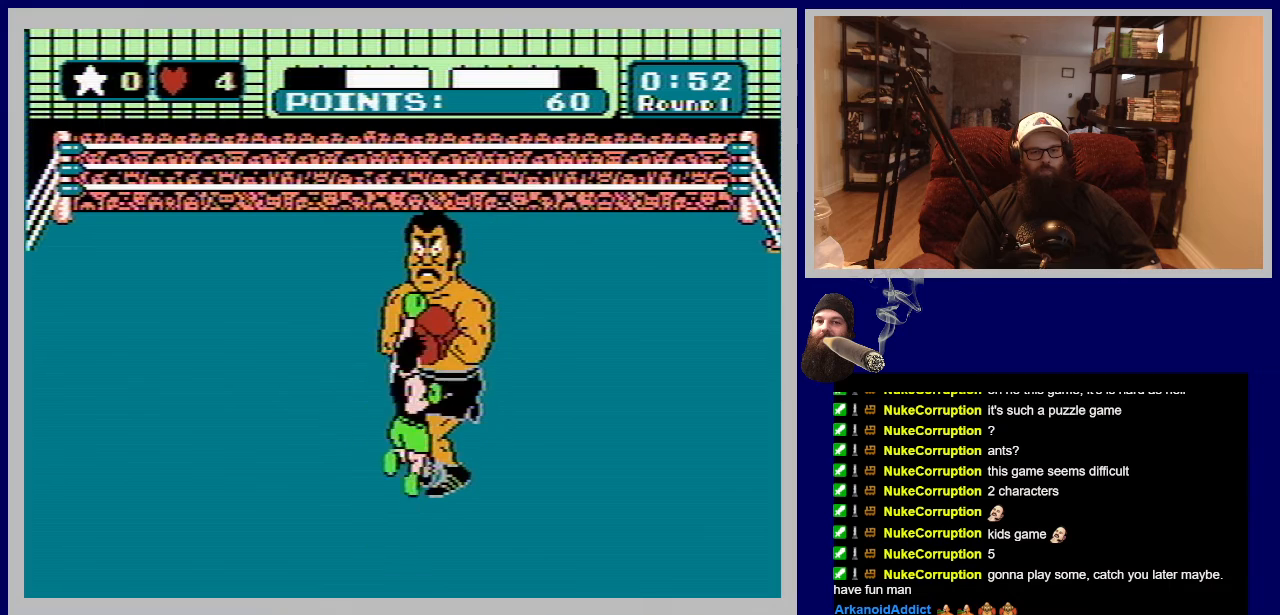
{"buttons": ["DPAD_UP"], "events": [[67, "B", "up"], [117, "B", "down"], [250, "B", "up"], [283, "B", "down"], [417, "B", "up"]]}
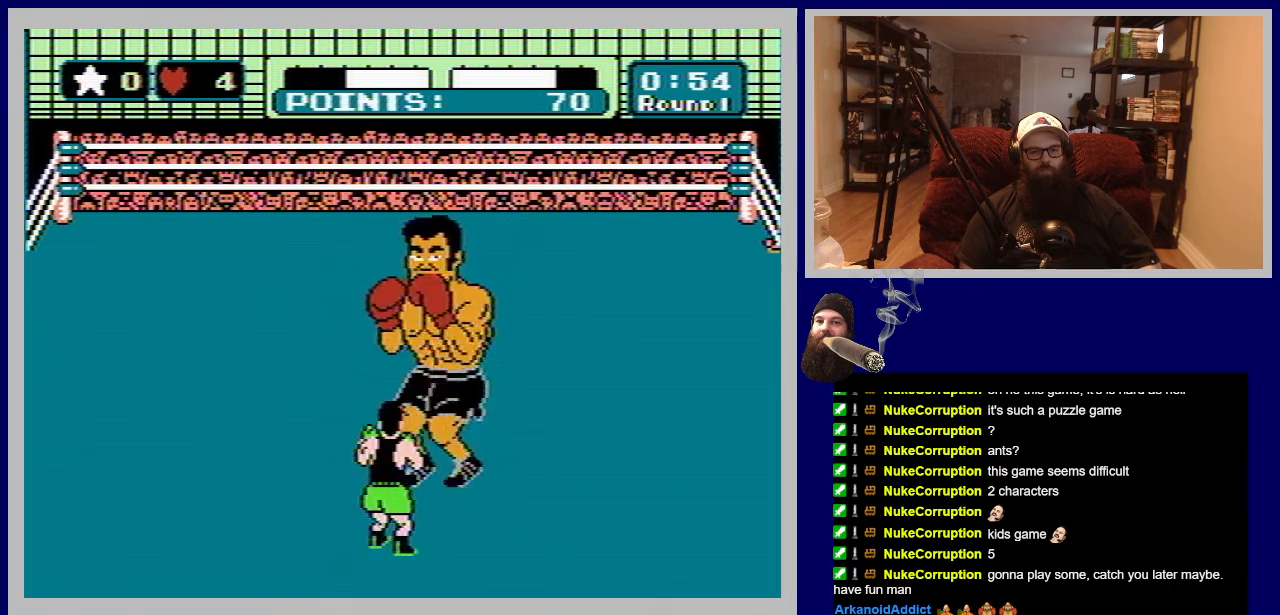
{"buttons": ["DPAD_UP"], "events": [[33, "DPAD_UP", "up"], [483, "DPAD_UP", "down"]]}
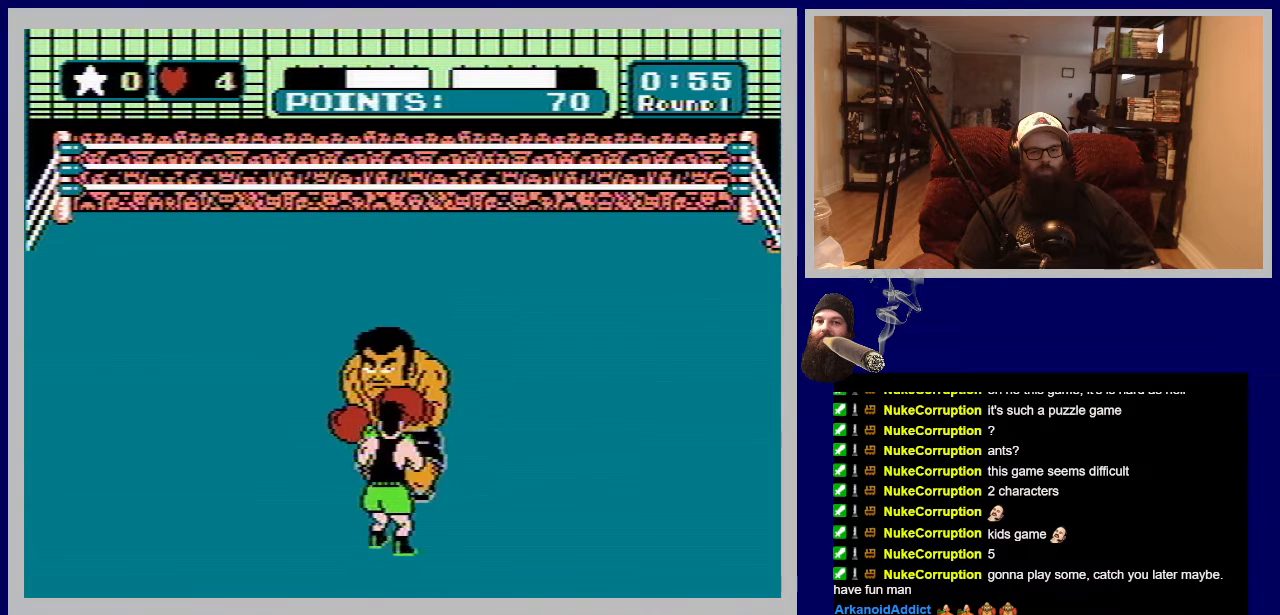
{"buttons": [], "events": [[33, "B", "down"], [333, "B", "up"], [433, "DPAD_UP", "up"]]}
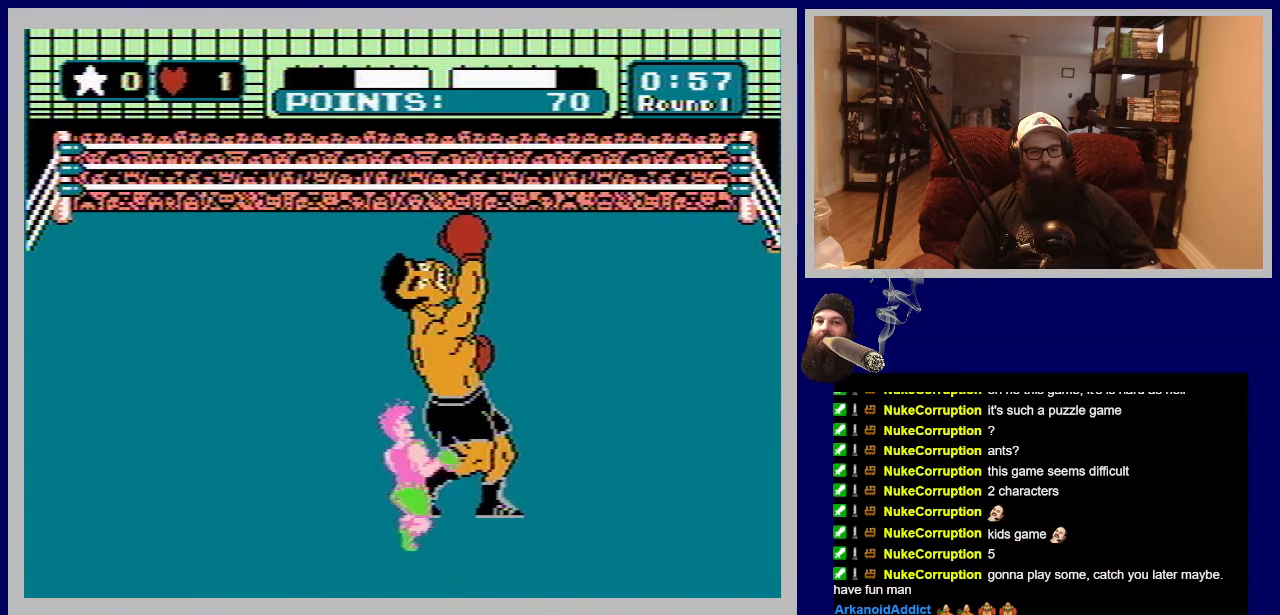
{"buttons": [], "events": []}
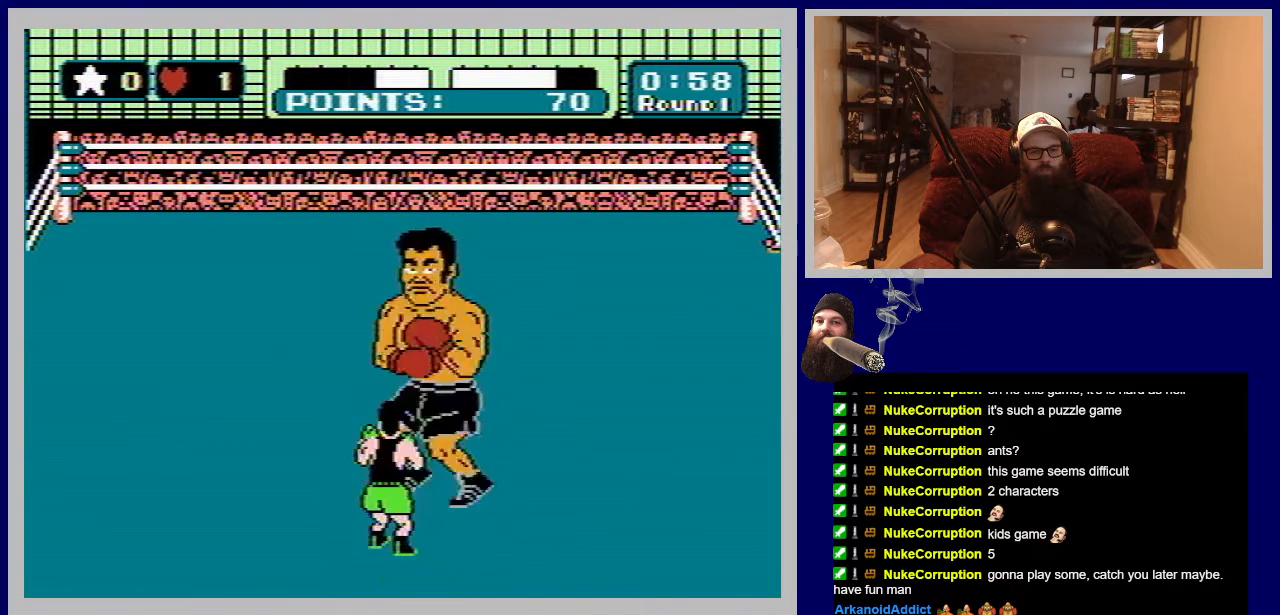
{"buttons": ["DPAD_LEFT"], "events": [[250, "DPAD_LEFT", "down"]]}
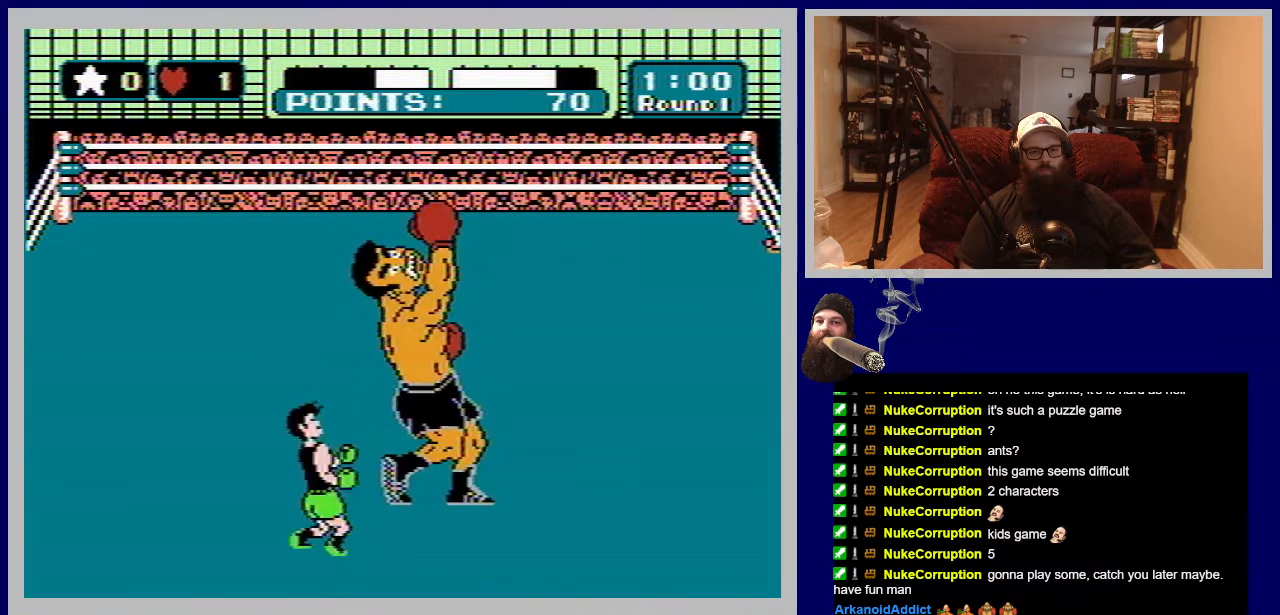
{"buttons": ["B", "DPAD_UP"], "events": [[33, "DPAD_LEFT", "up"], [183, "DPAD_UP", "down"], [250, "B", "down"], [383, "B", "up"], [467, "B", "down"]]}
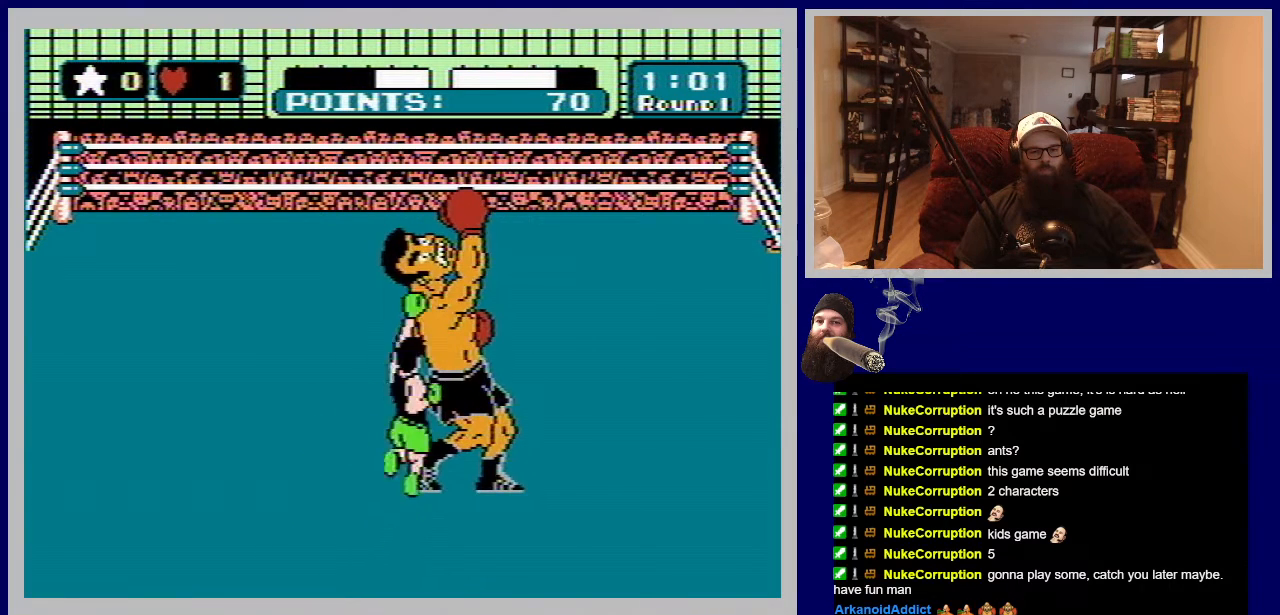
{"buttons": ["DPAD_UP"], "events": [[83, "B", "up"], [150, "B", "down"], [267, "B", "up"], [350, "B", "down"], [500, "B", "up"]]}
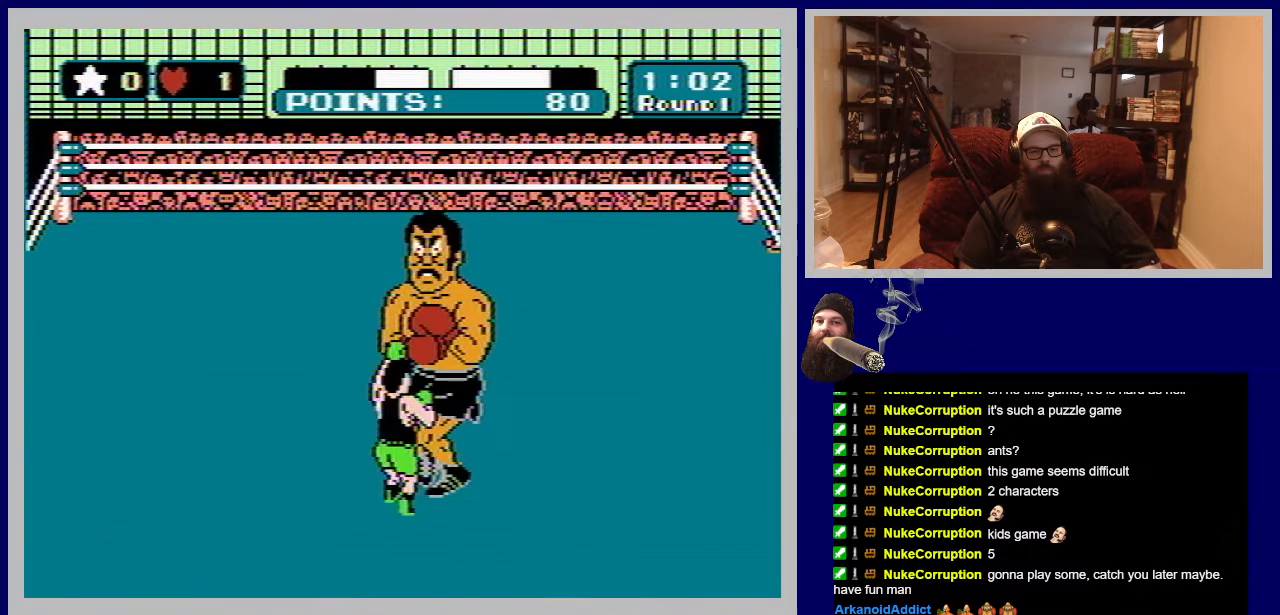
{"buttons": ["B", "DPAD_UP"], "events": [[33, "B", "down"], [167, "B", "up"], [217, "B", "down"], [350, "B", "up"], [417, "B", "down"]]}
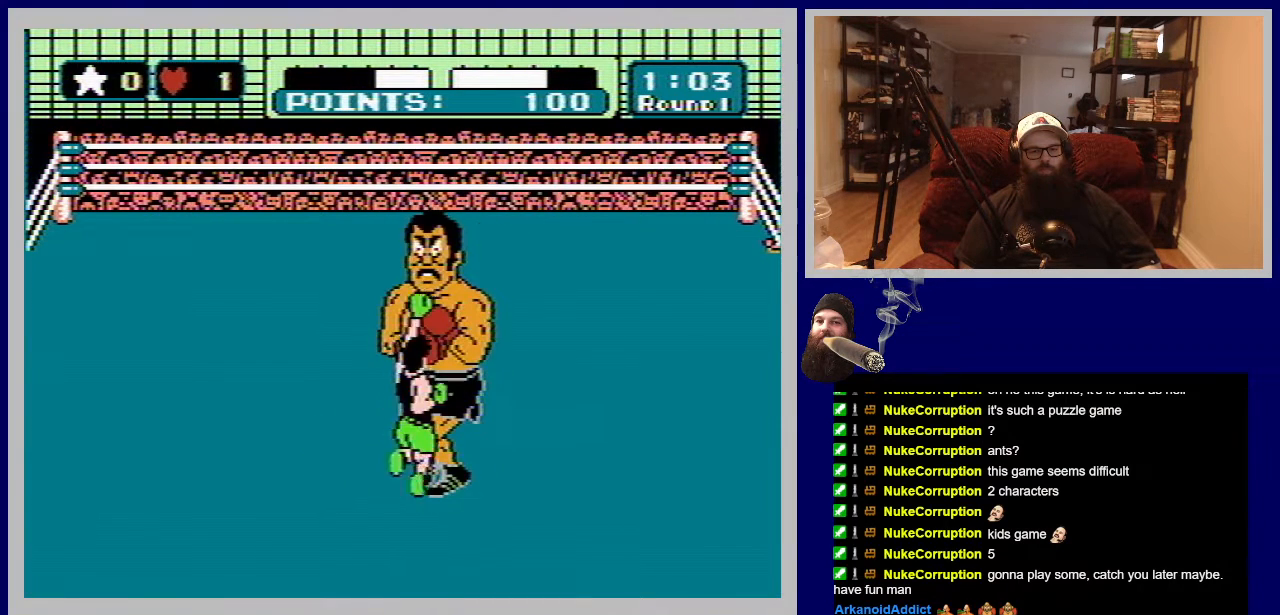
{"buttons": ["B", "DPAD_UP"], "events": [[50, "B", "up"], [100, "B", "down"], [250, "B", "up"], [317, "B", "down"], [433, "B", "up"], [500, "B", "down"]]}
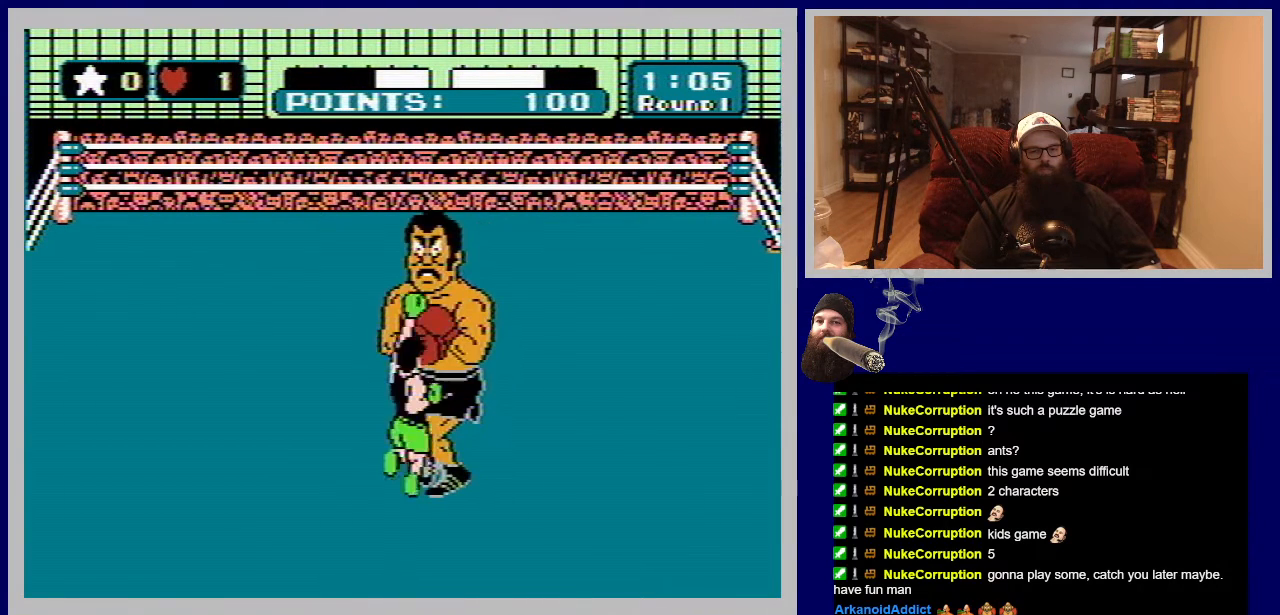
{"buttons": ["DPAD_UP"], "events": [[133, "B", "up"], [183, "B", "down"], [317, "B", "up"]]}
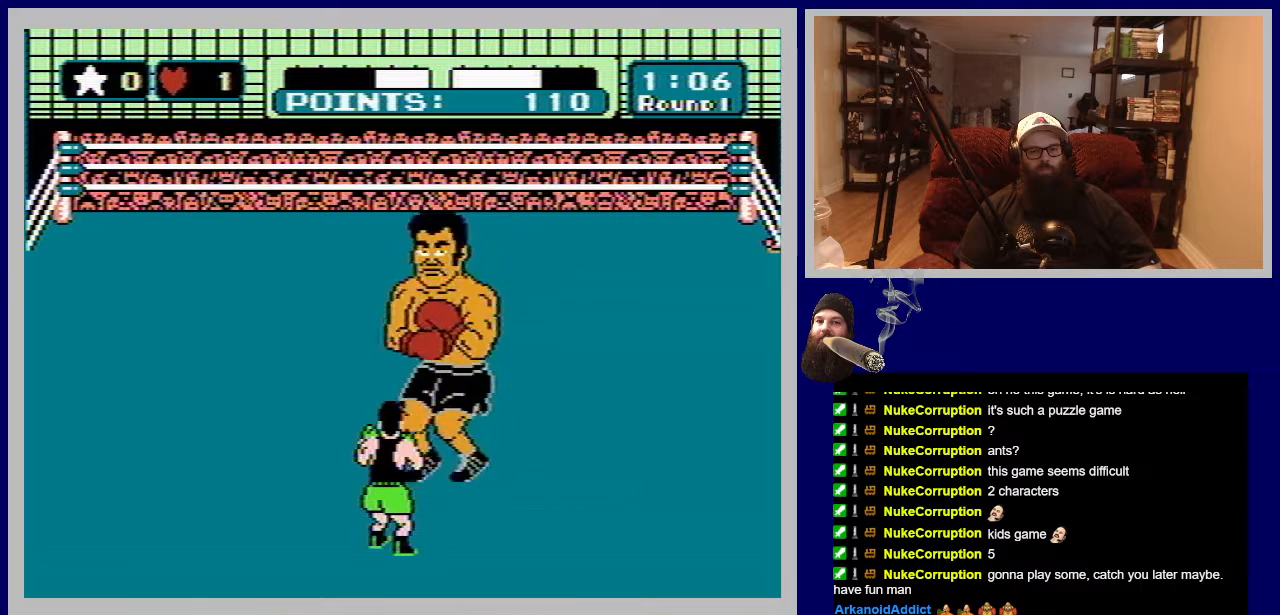
{"buttons": [], "events": [[33, "DPAD_UP", "up"]]}
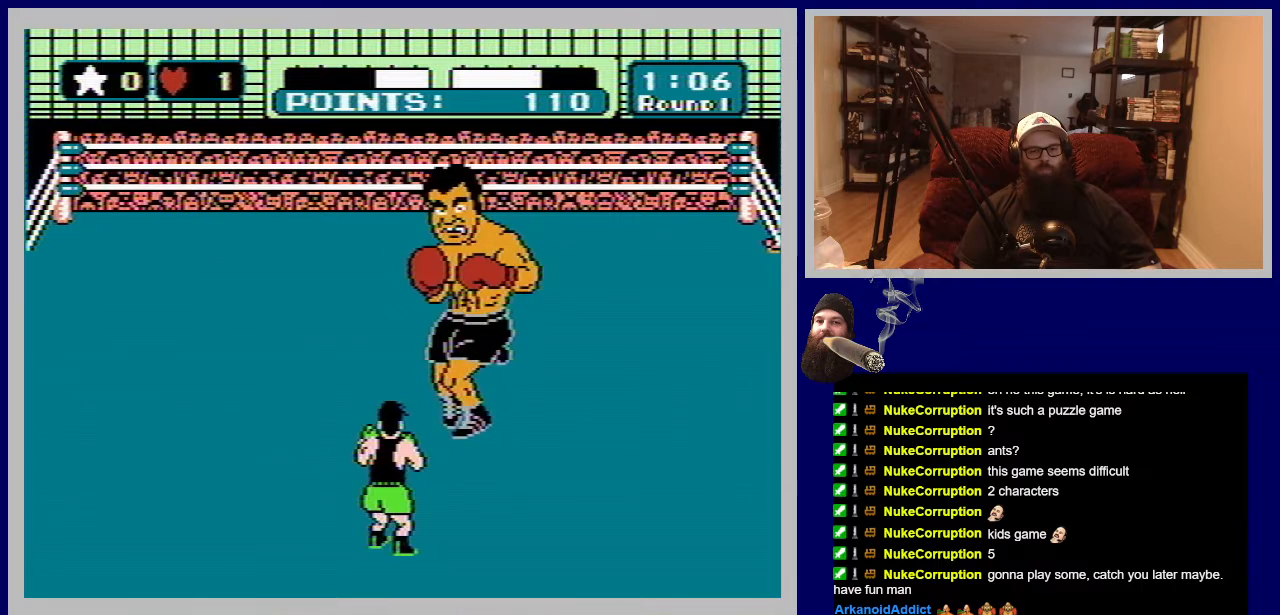
{"buttons": [], "events": []}
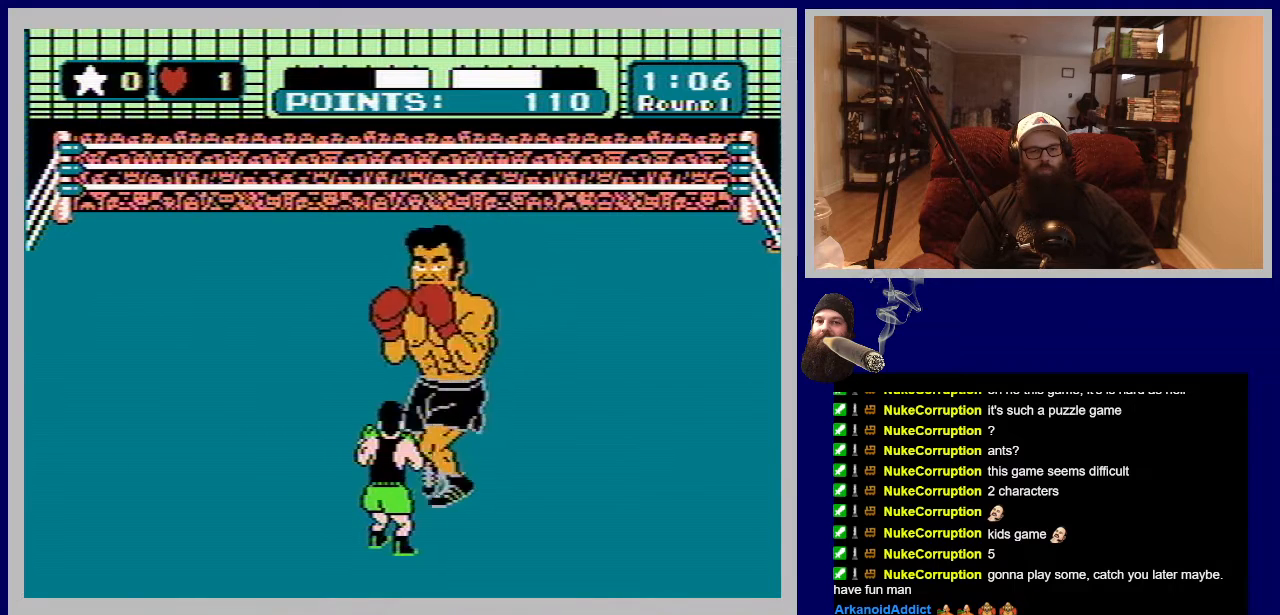
{"buttons": [], "events": [[117, "B", "down"], [233, "A", "down"], [267, "A", "up"], [317, "B", "up"]]}
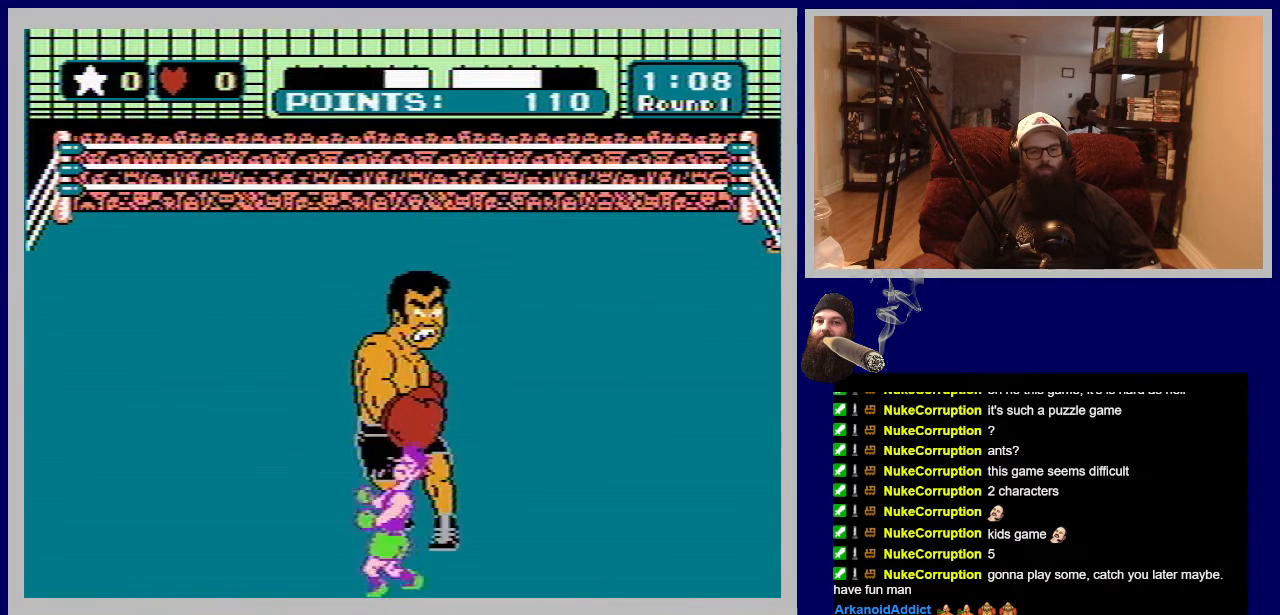
{"buttons": ["B", "DPAD_LEFT"], "events": [[383, "B", "down"], [417, "DPAD_LEFT", "down"]]}
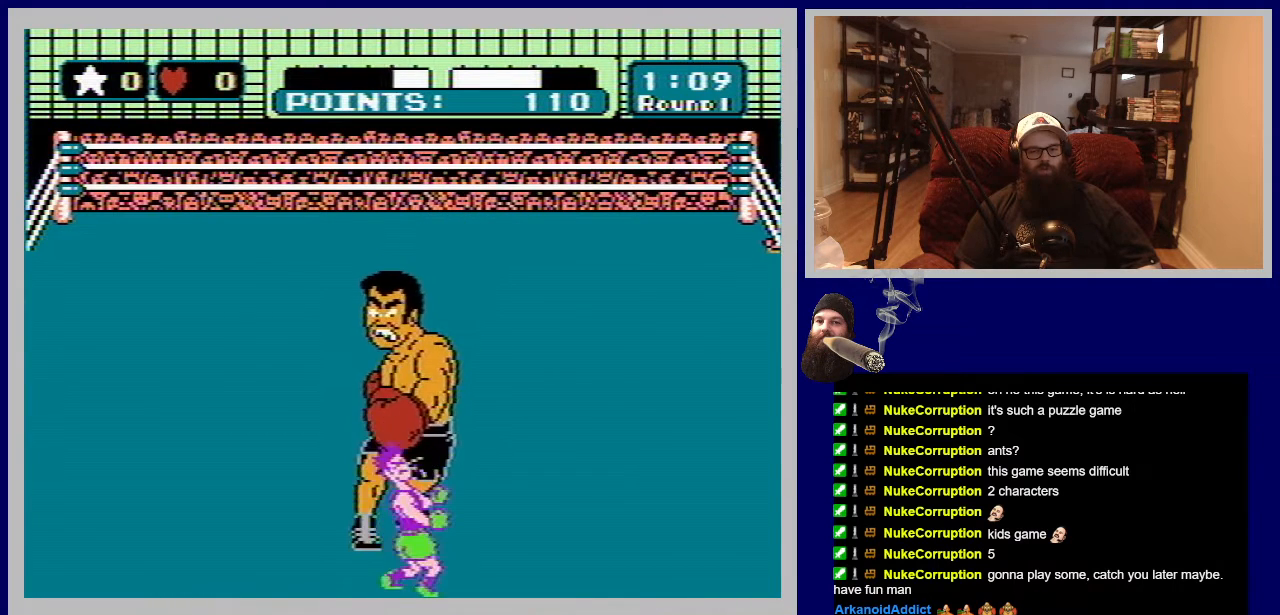
{"buttons": ["DPAD_DOWN", "DPAD_LEFT"], "events": [[33, "B", "up"], [150, "A", "down"], [183, "B", "down"], [267, "B", "up"], [283, "A", "up"], [333, "DPAD_DOWN", "down"], [367, "A", "down"], [367, "B", "down"], [467, "A", "up"], [500, "B", "up"]]}
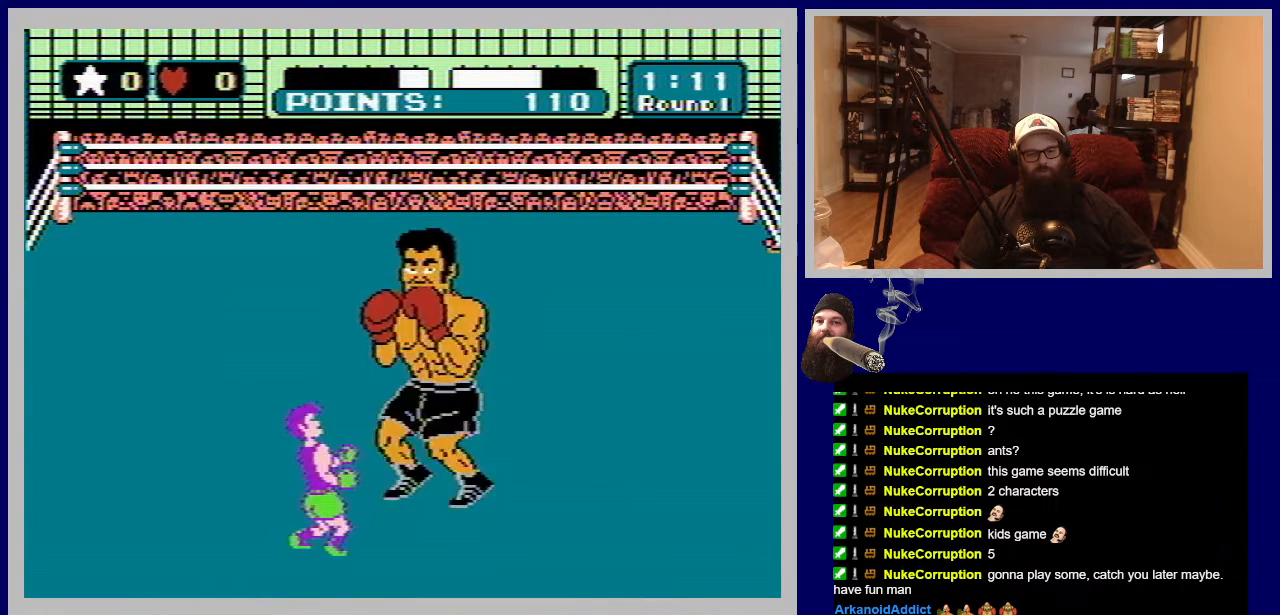
{"buttons": ["DPAD_DOWN"], "events": [[50, "A", "down"], [50, "B", "down"], [183, "A", "up"], [200, "B", "up"], [267, "B", "down"], [283, "A", "down"], [450, "A", "up"], [450, "DPAD_LEFT", "up"], [467, "B", "up"]]}
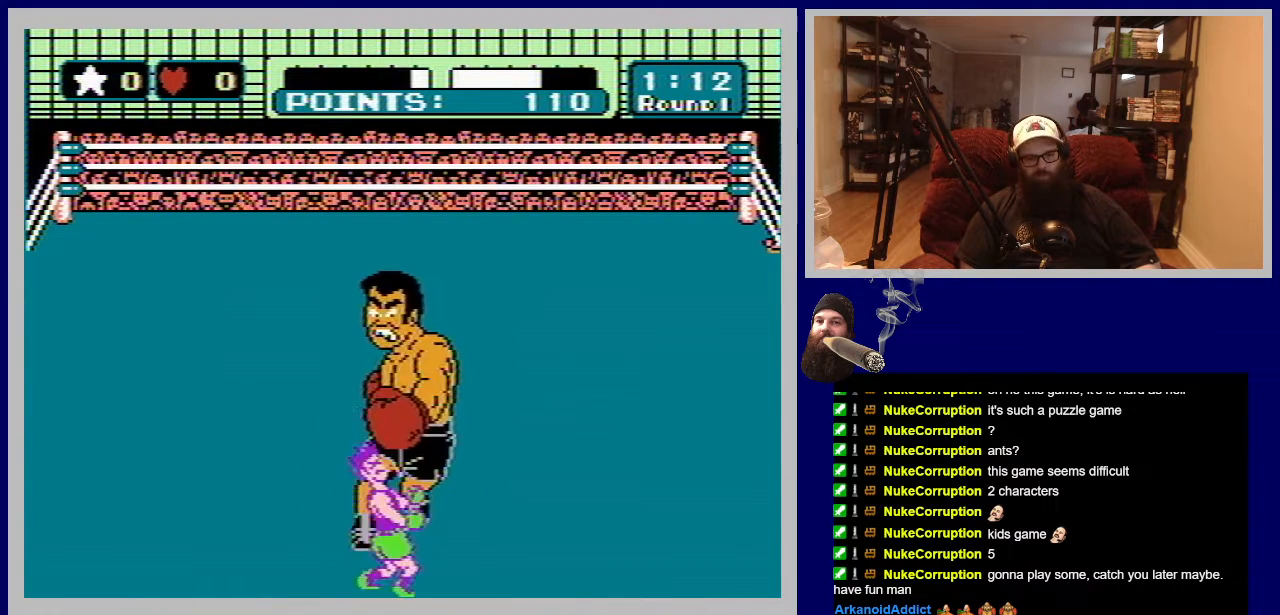
{"buttons": ["DPAD_DOWN"], "events": []}